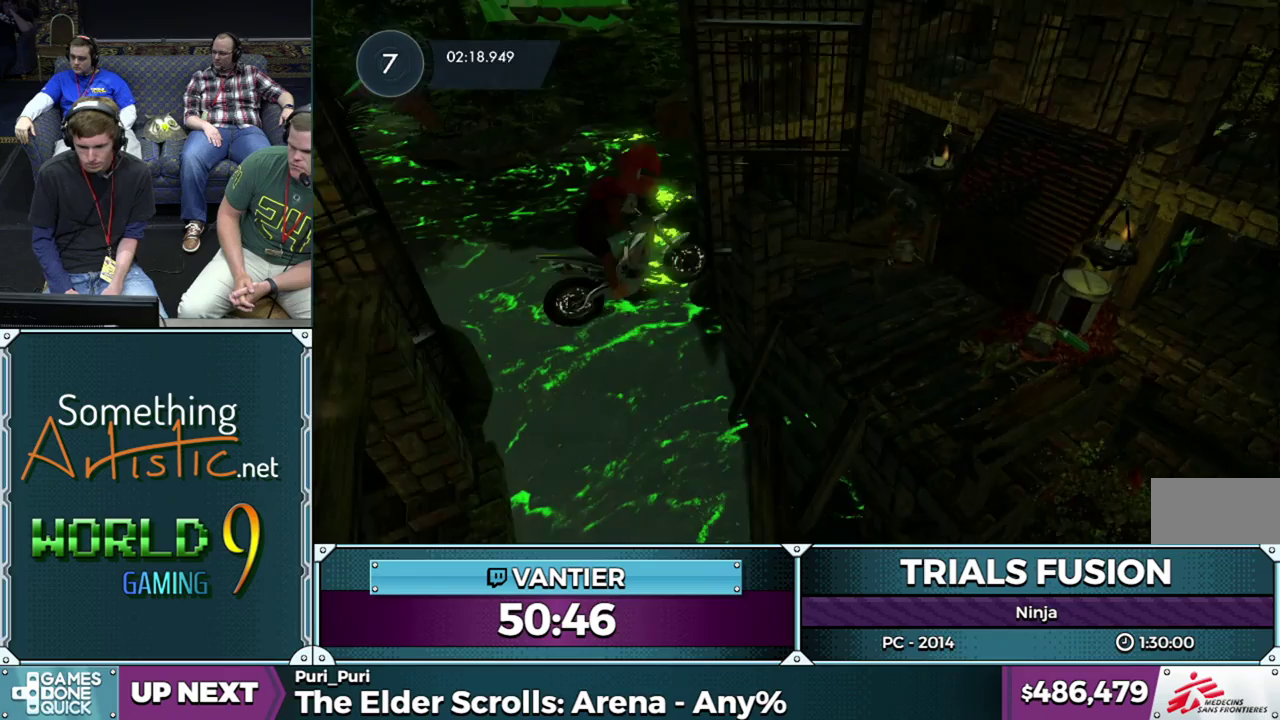
Gameplay with a controller (Xbox layout); each line is a JSON object with the inputs held at the frame after it. "button_events" lists button changes between this image and that frame as [ms after this image, input, new state], when the widget could be followed in between (sticks are given only as held states). This overlay highlights the sticks when they move; stick clicks (L3) are not distinguishable. Not read: L1 L3 R1 R3.
{"buttons": [], "left_stick": "left", "button_events": []}
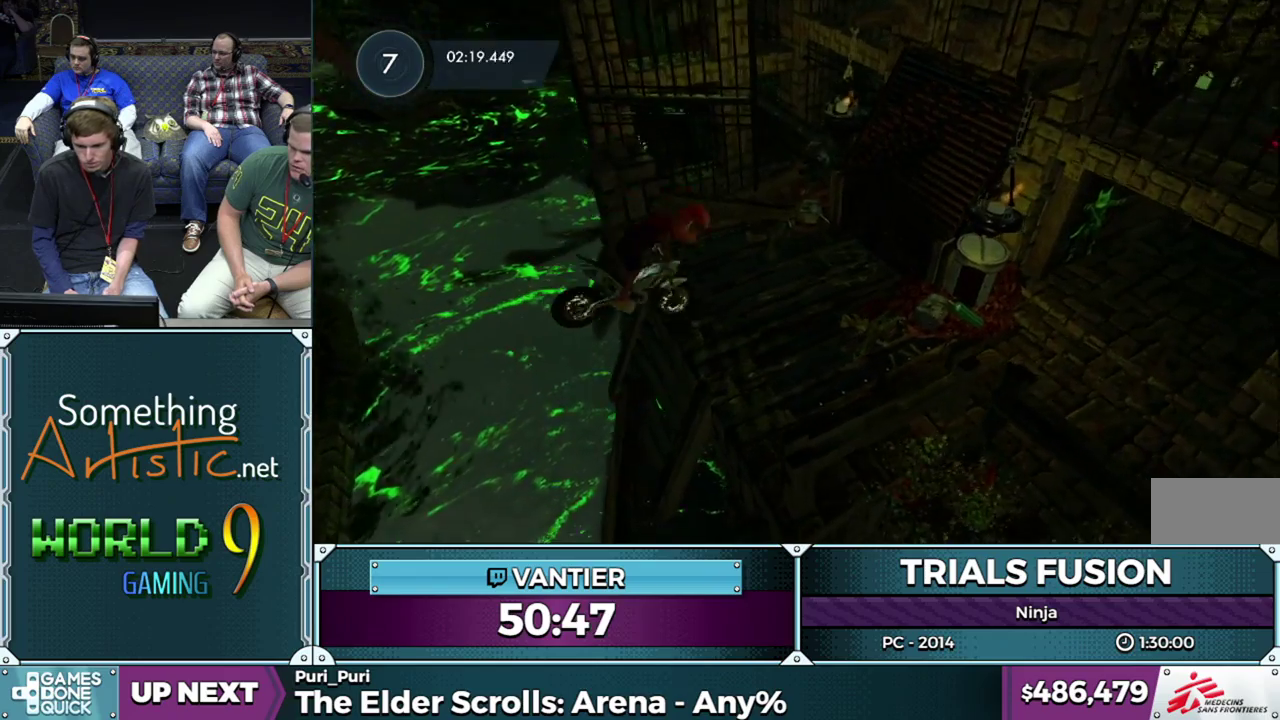
{"buttons": ["L2"], "left_stick": "left", "button_events": [[317, "L2", "down"]]}
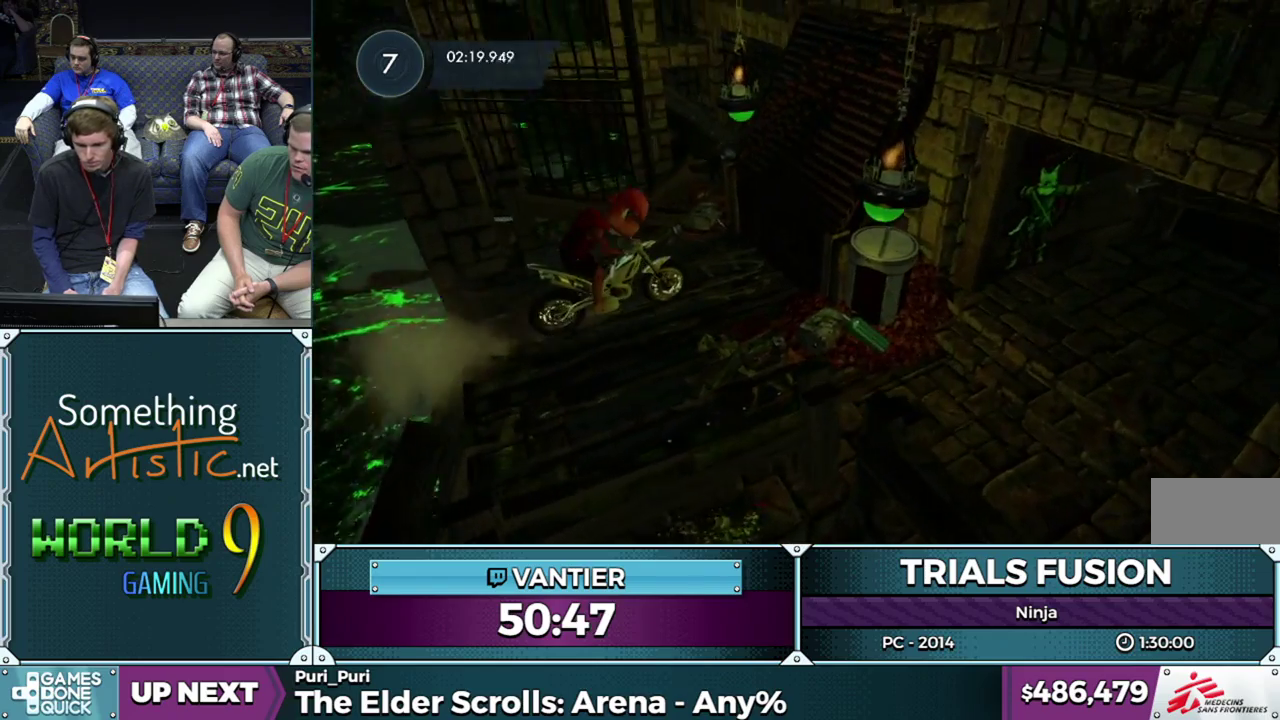
{"buttons": ["L2"], "left_stick": "left", "button_events": []}
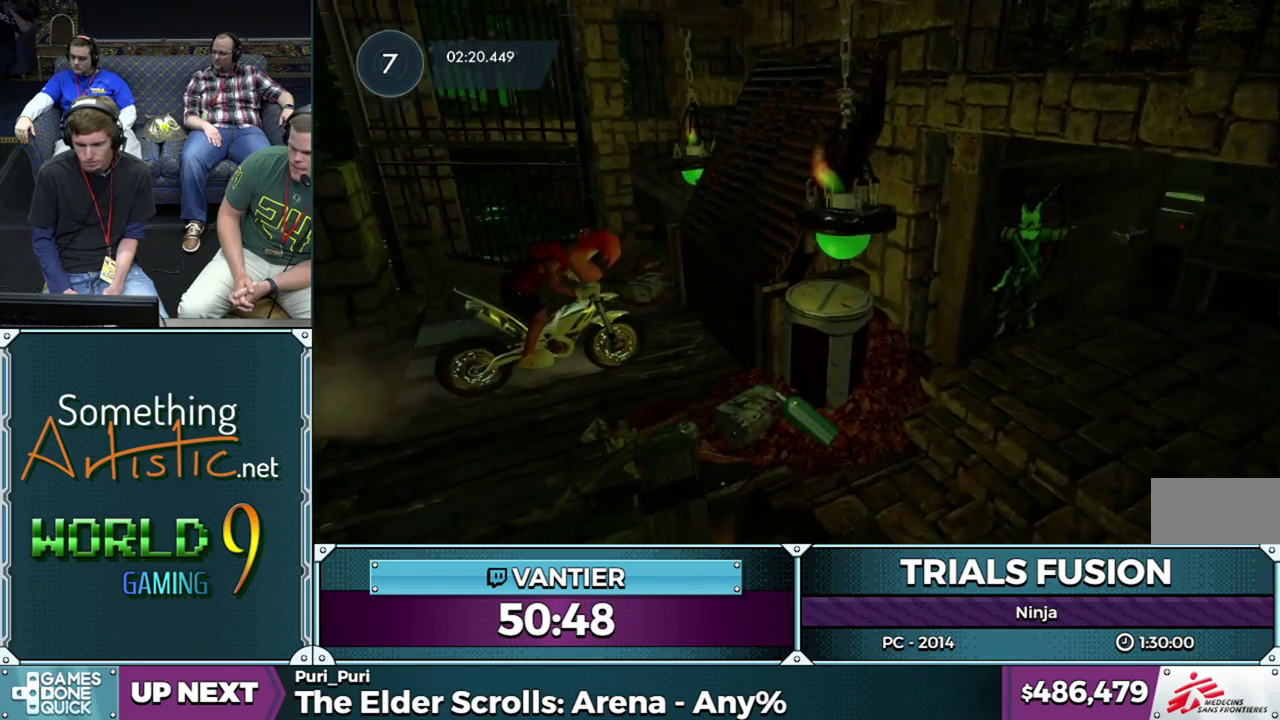
{"buttons": ["R2"], "left_stick": "left", "button_events": [[267, "L2", "up"], [450, "R2", "down"]]}
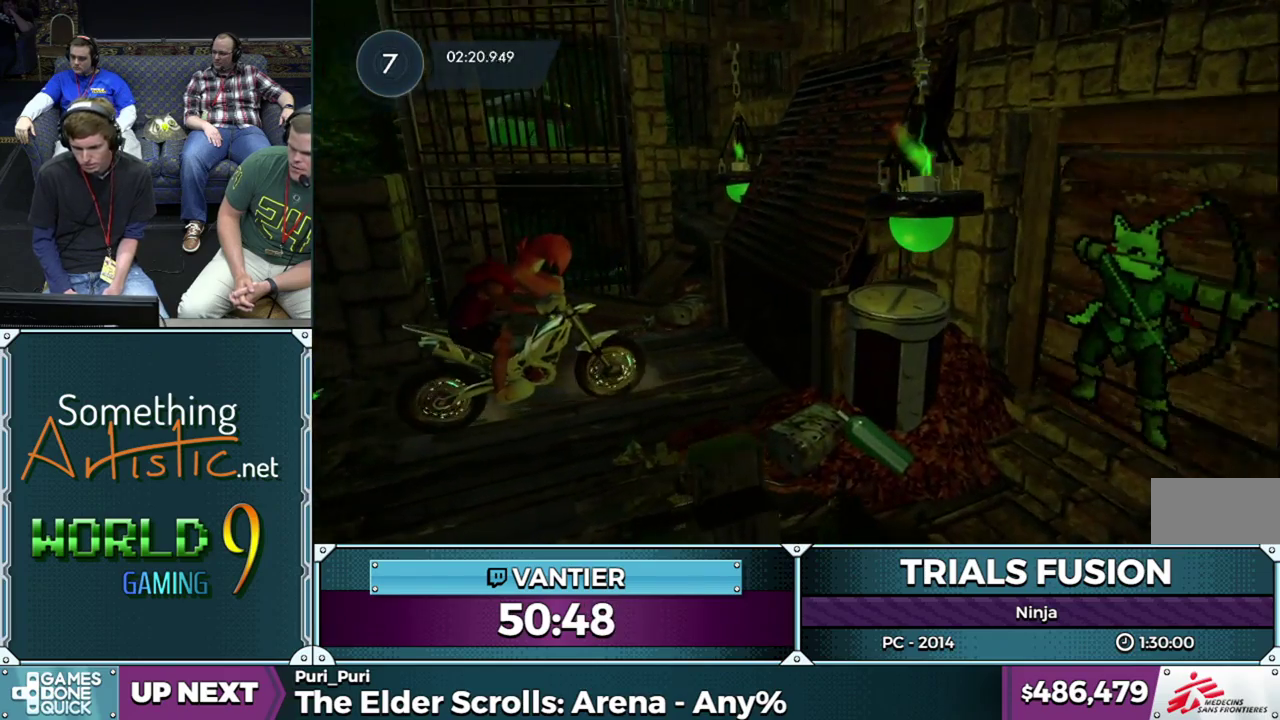
{"buttons": ["L2"], "left_stick": "right", "button_events": [[117, "R2", "up"], [150, "L2", "down"]]}
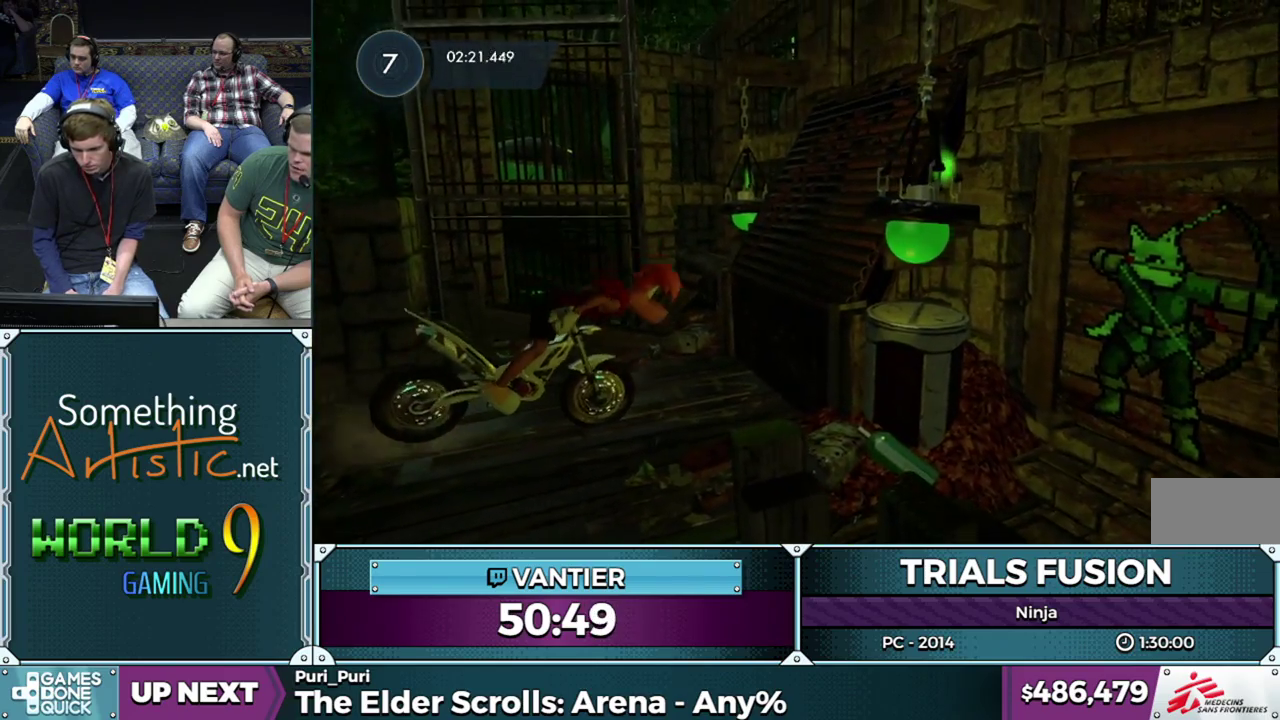
{"buttons": ["L2"], "left_stick": "right", "button_events": []}
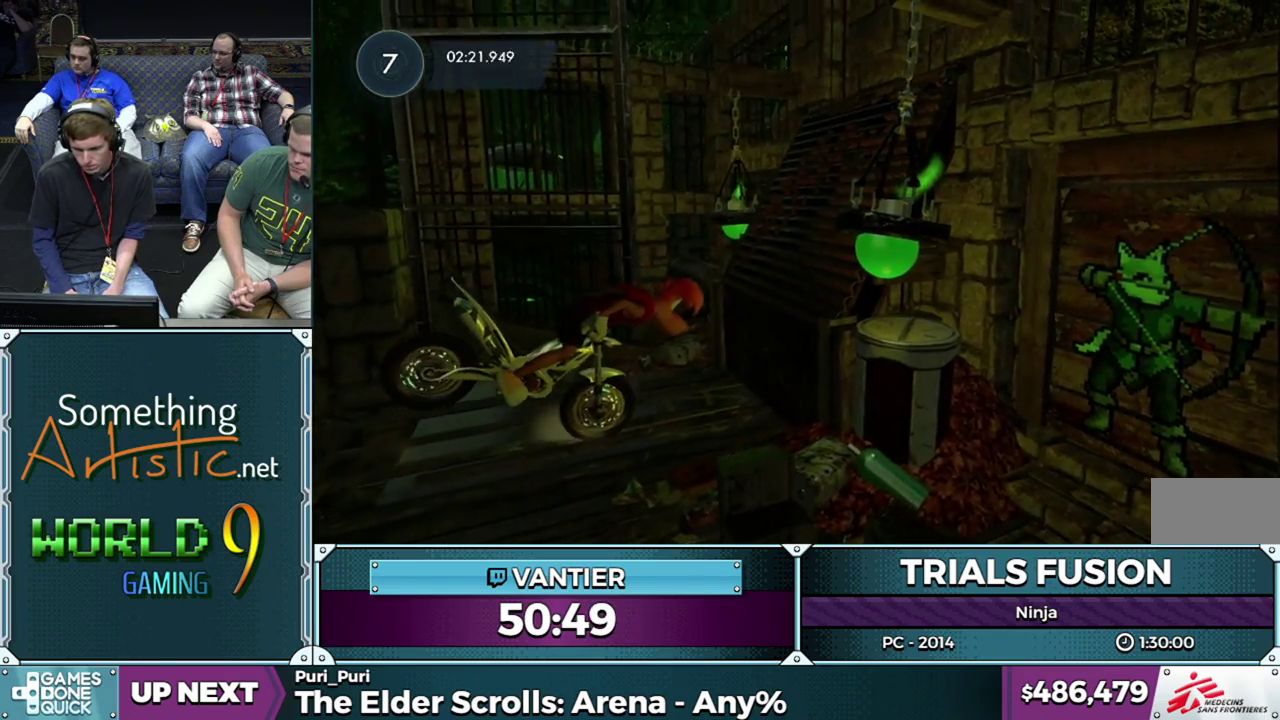
{"buttons": ["L2"], "left_stick": "left", "button_events": []}
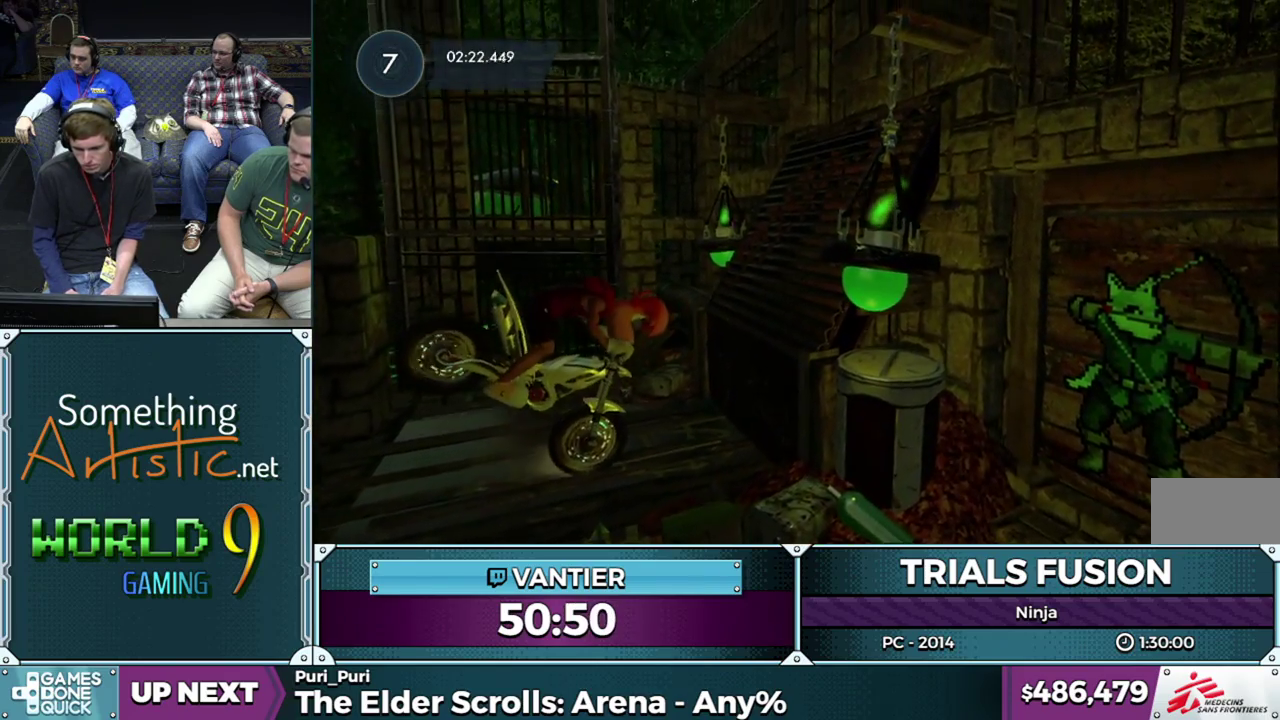
{"buttons": ["R2"], "left_stick": "down-left", "button_events": [[283, "L2", "up"], [350, "R2", "down"]]}
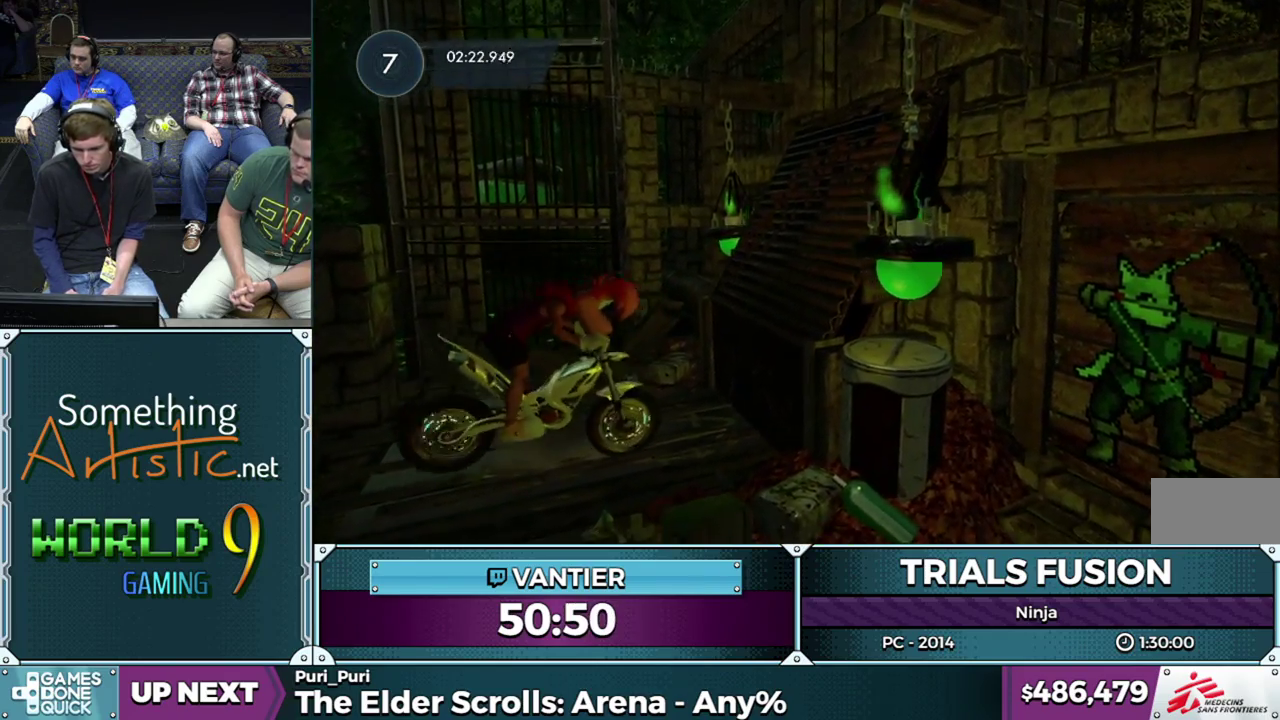
{"buttons": ["R2"], "left_stick": "right", "button_events": []}
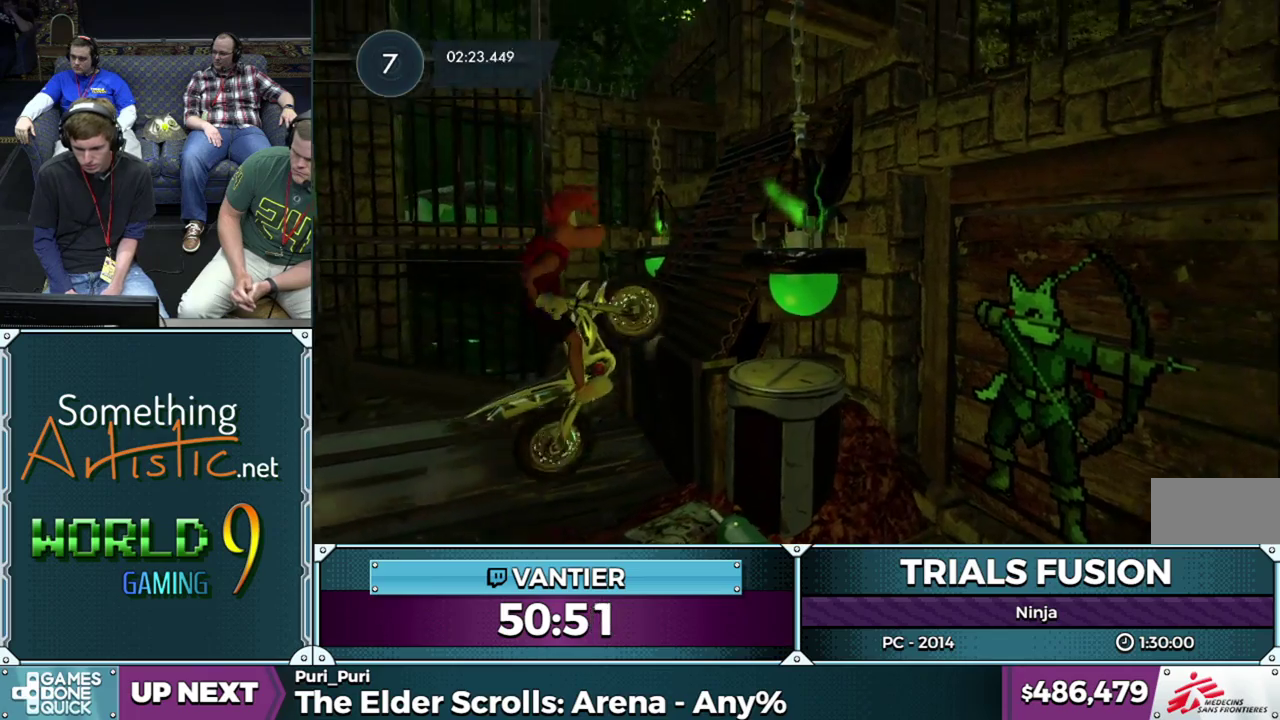
{"buttons": ["R2"], "left_stick": "left", "button_events": []}
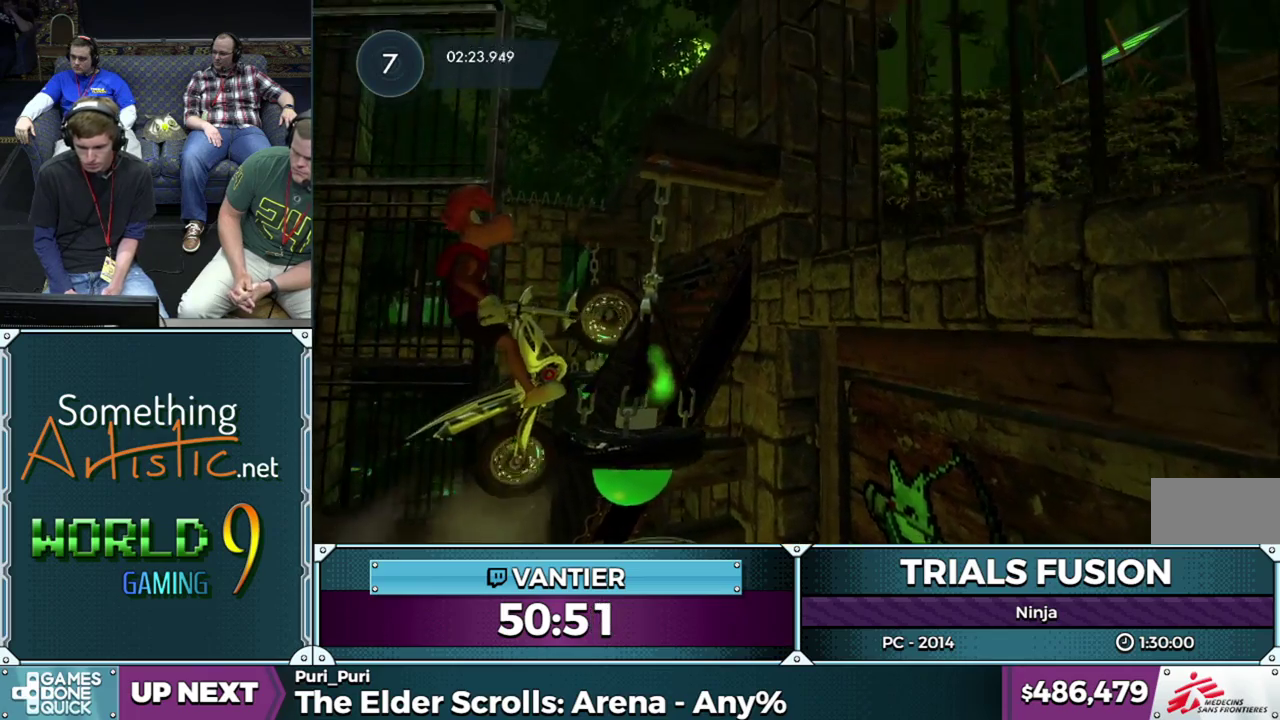
{"buttons": ["R2"], "left_stick": "right", "button_events": [[33, "R2", "up"], [267, "R2", "down"]]}
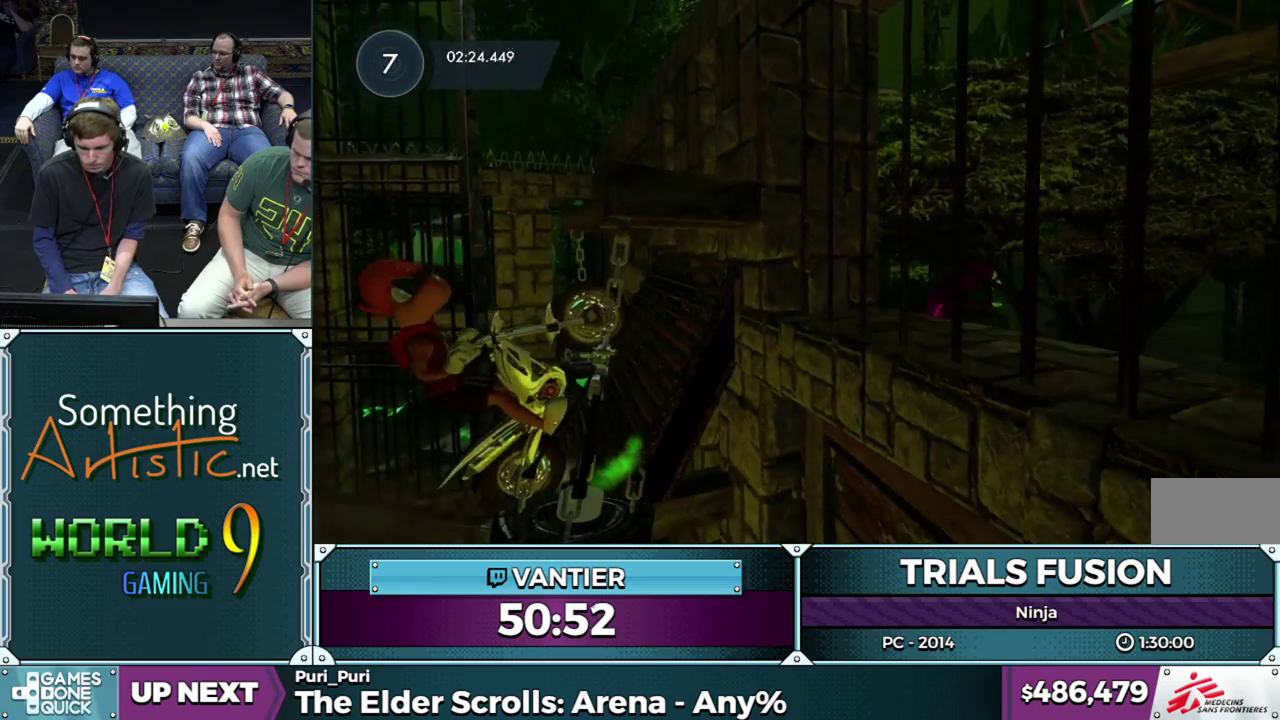
{"buttons": [], "left_stick": "left", "button_events": [[350, "R2", "up"]]}
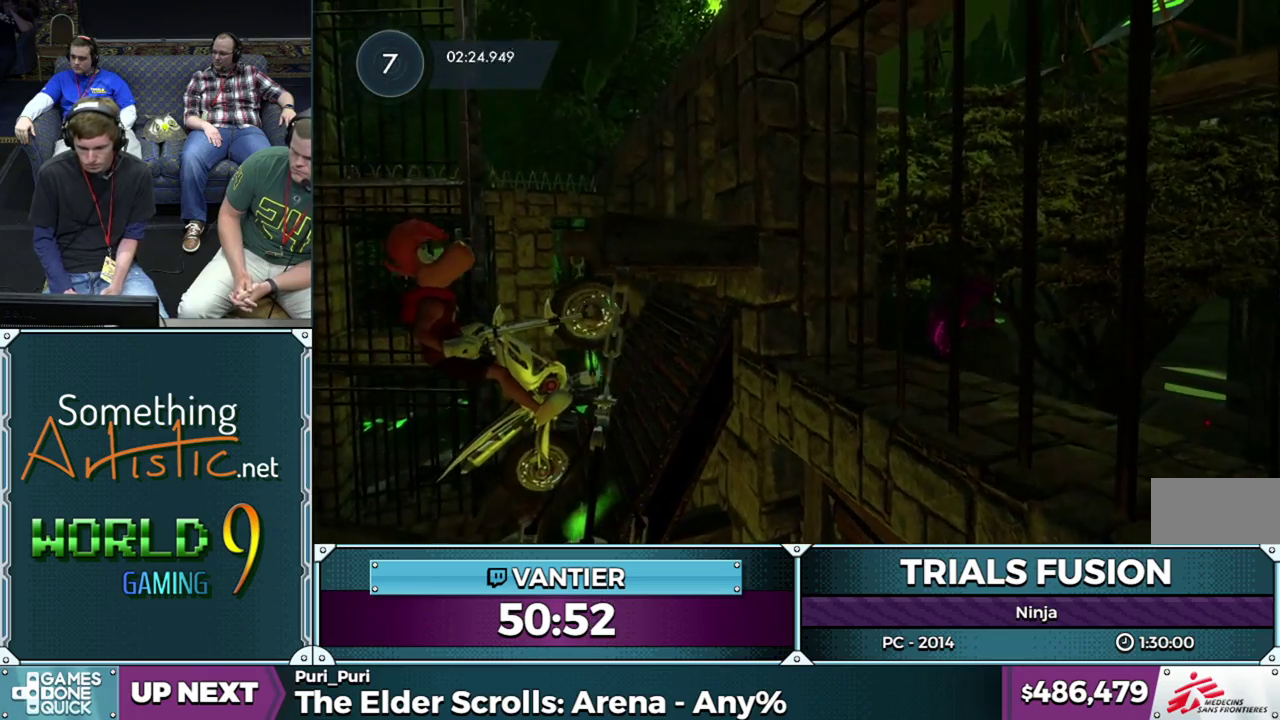
{"buttons": ["R2"], "left_stick": "right", "button_events": [[117, "R2", "down"]]}
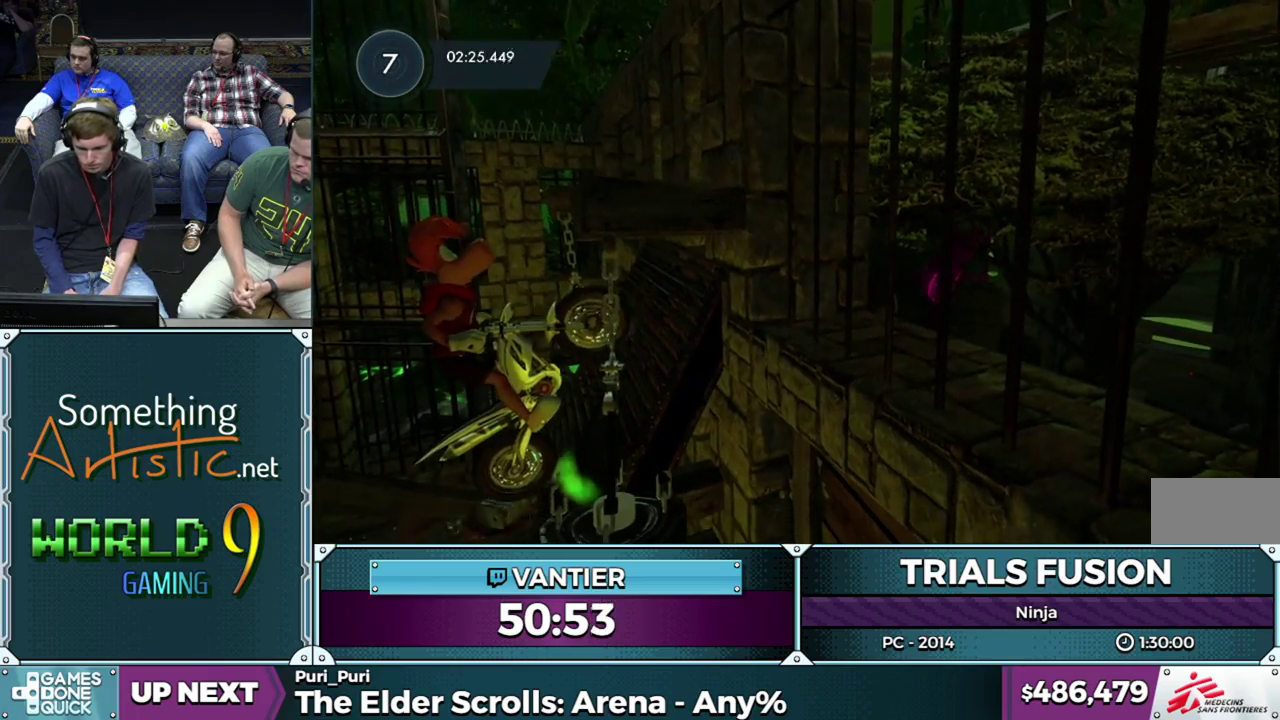
{"buttons": ["R2"], "left_stick": "right", "button_events": []}
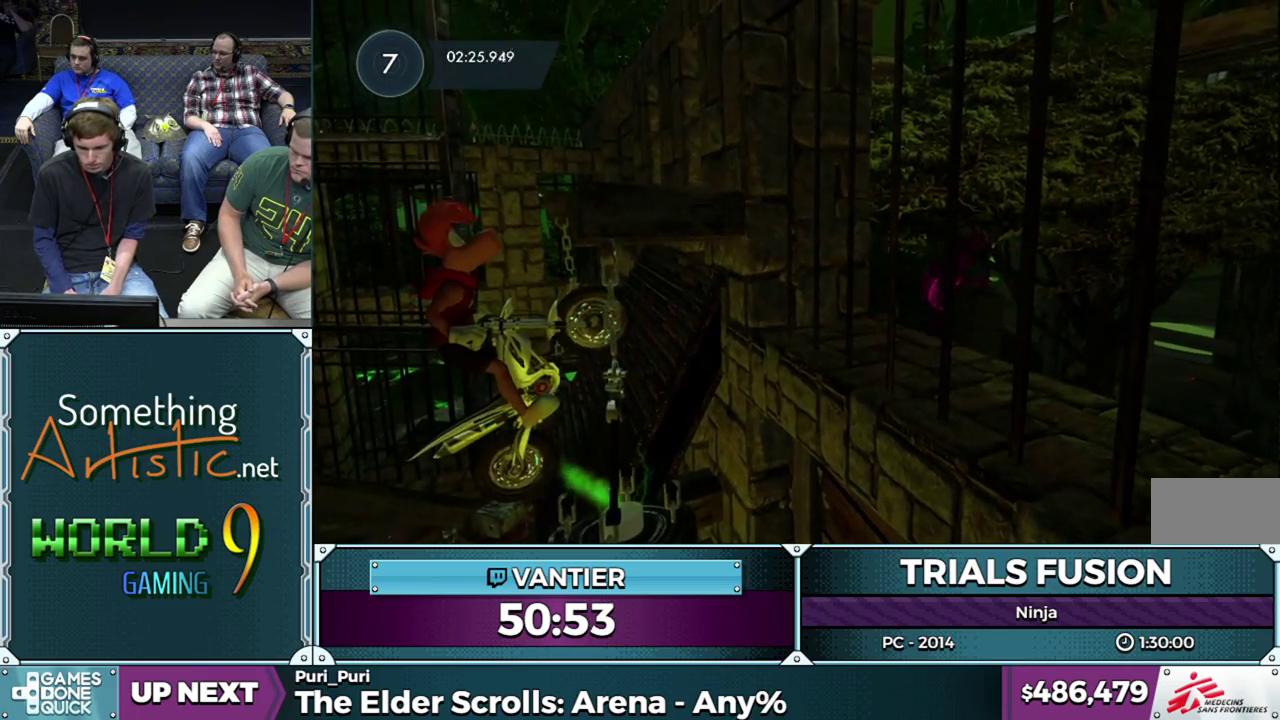
{"buttons": ["R2"], "left_stick": "right", "button_events": []}
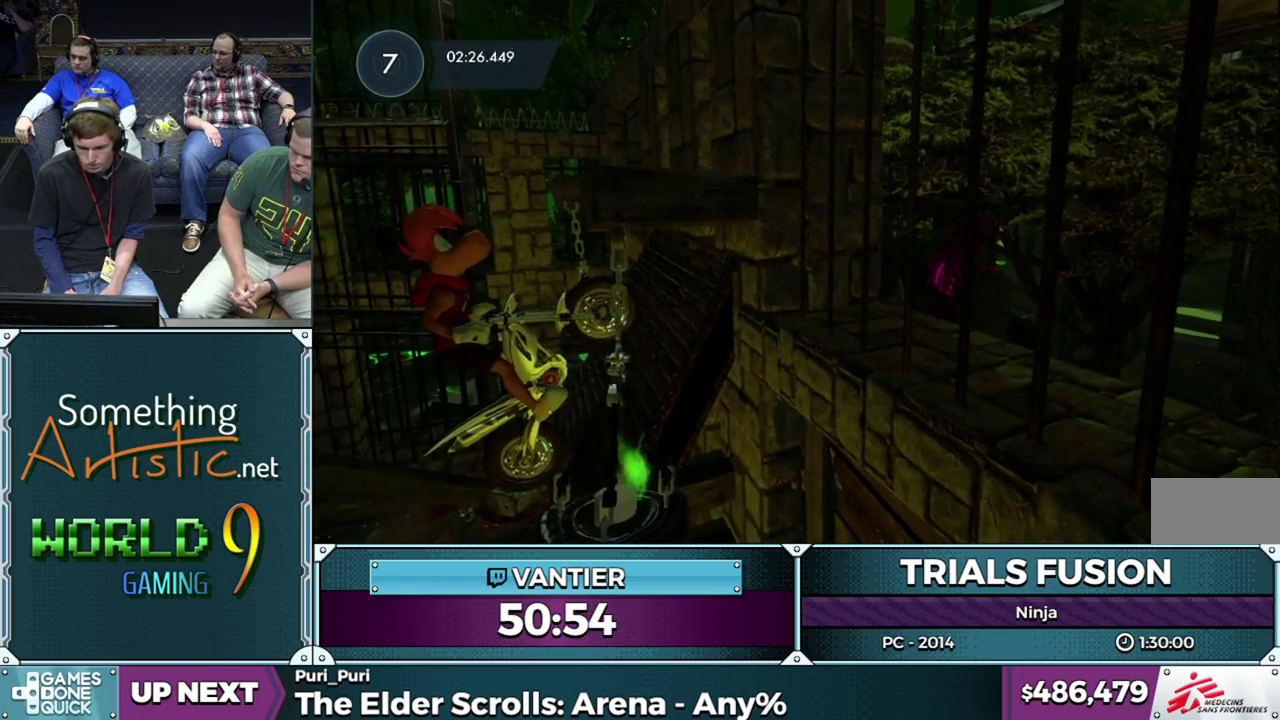
{"buttons": ["R2"], "left_stick": "right", "button_events": []}
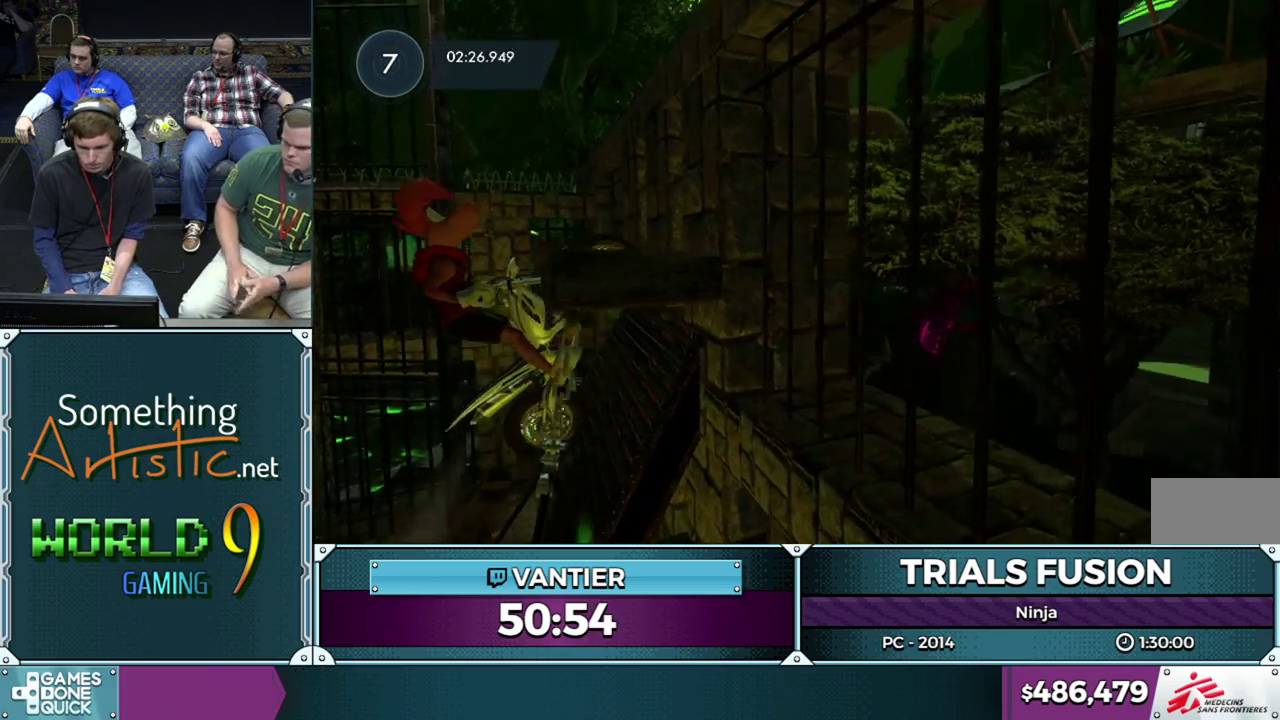
{"buttons": ["L2", "R2"], "left_stick": "right", "button_events": [[300, "R2", "up"], [350, "L2", "down"], [500, "R2", "down"]]}
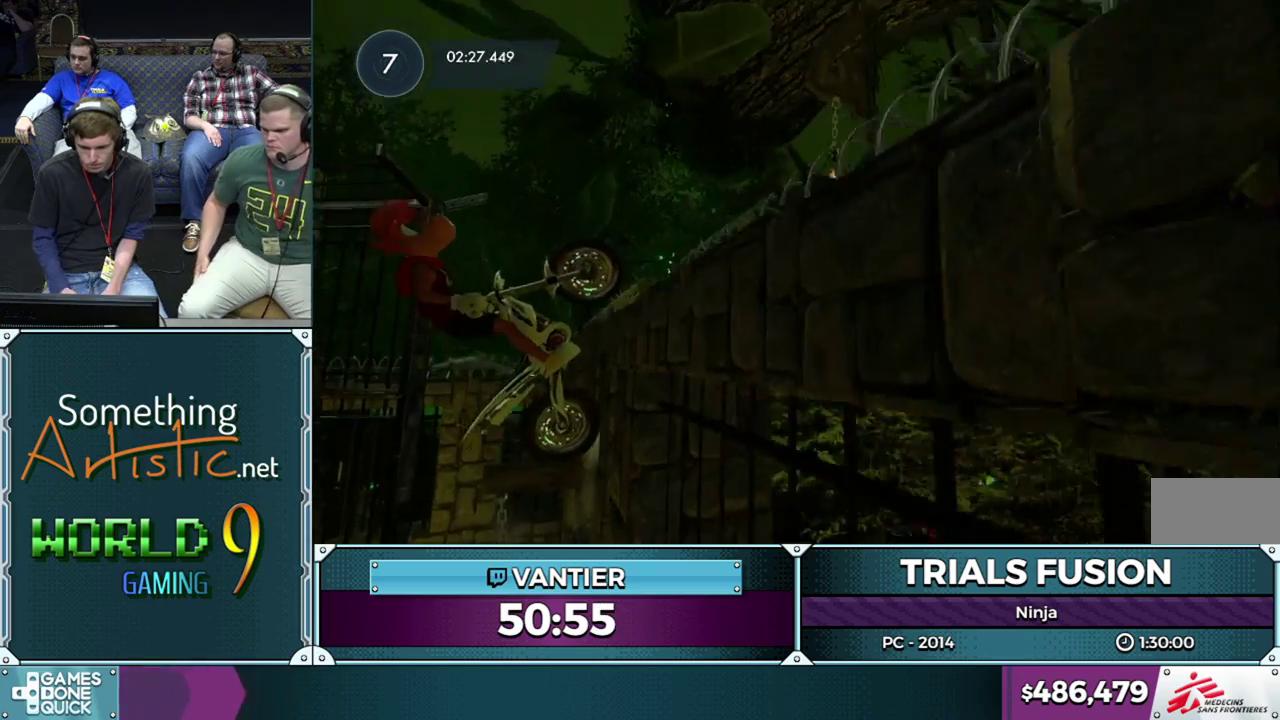
{"buttons": ["L2", "R2"], "left_stick": "right", "button_events": [[100, "L2", "up"], [150, "L2", "down"], [217, "L2", "up"], [283, "L2", "down"], [350, "L2", "up"], [400, "L2", "down"]]}
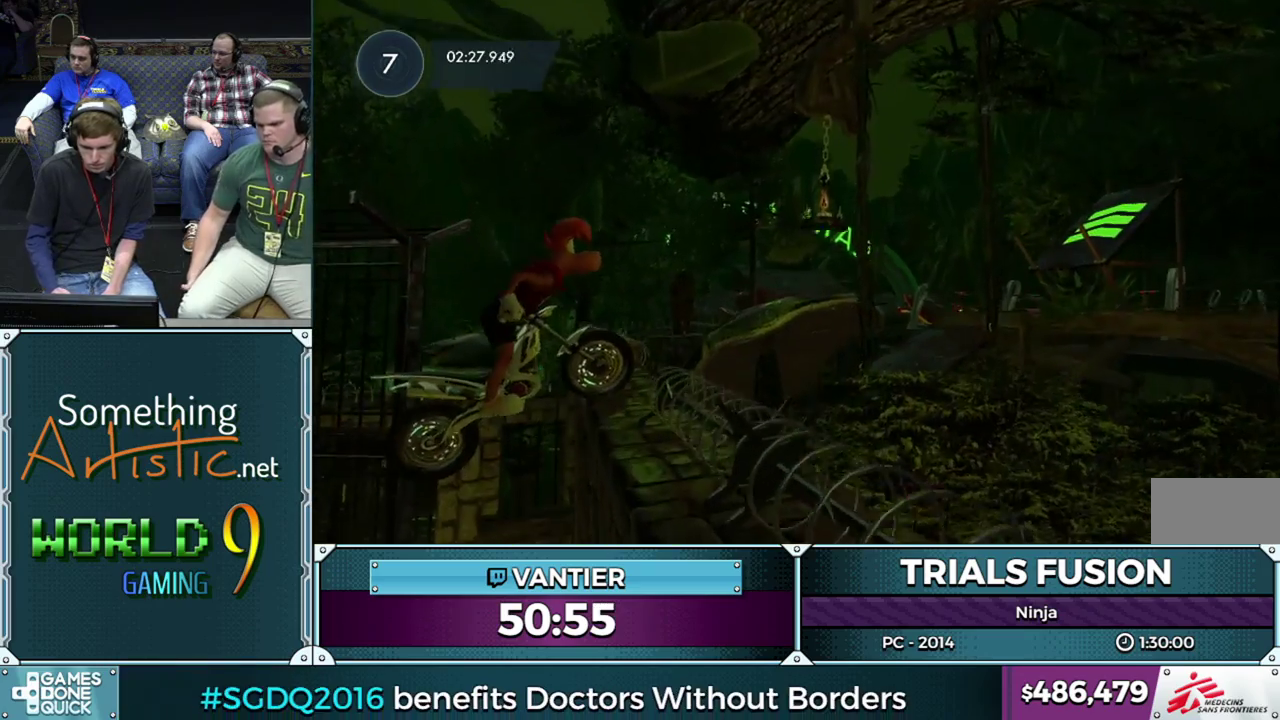
{"buttons": ["L2", "R2"], "left_stick": "right", "button_events": [[117, "L2", "up"], [183, "L2", "down"], [233, "L2", "up"], [317, "L2", "down"], [383, "L2", "up"], [450, "L2", "down"]]}
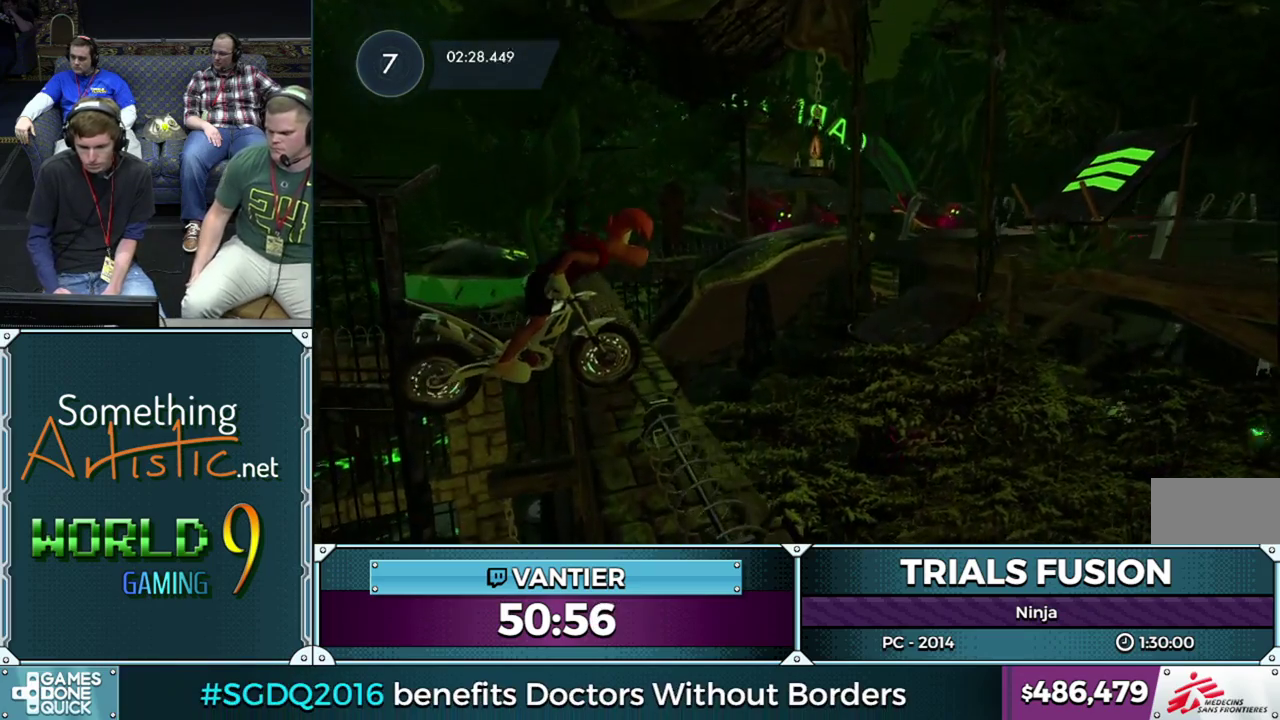
{"buttons": ["L2"], "left_stick": "right", "button_events": [[83, "R2", "up"]]}
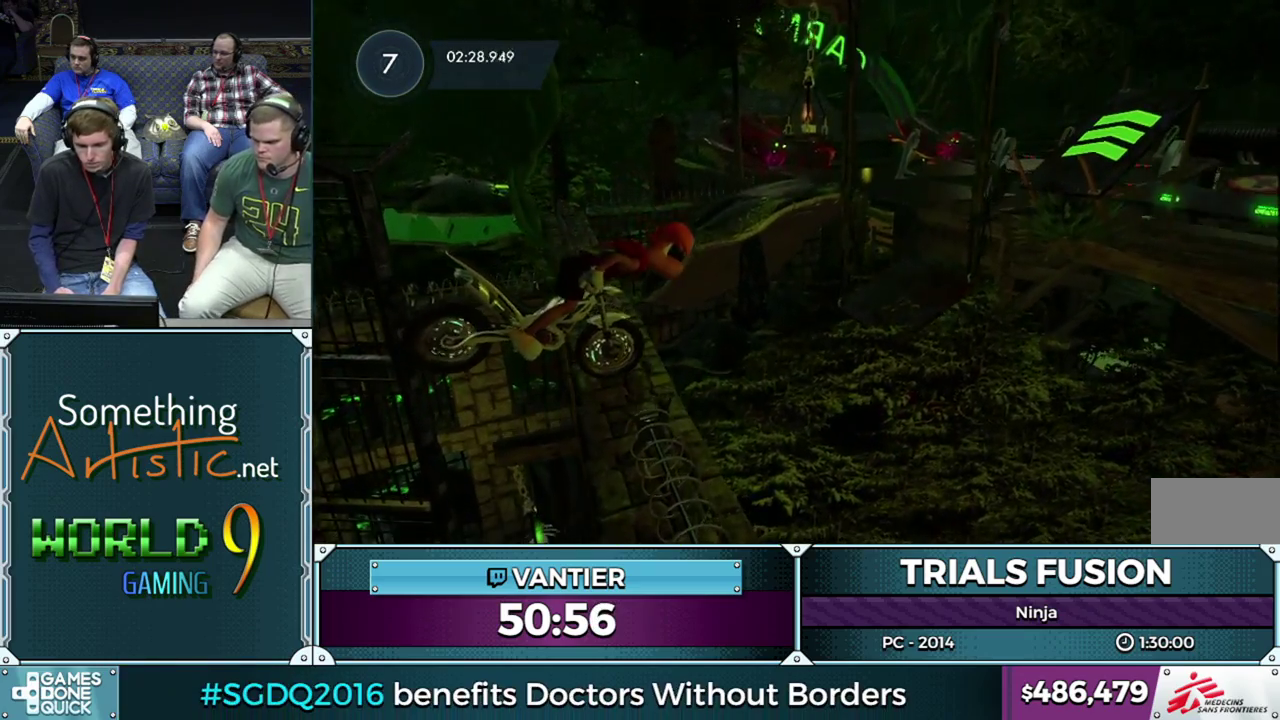
{"buttons": [], "left_stick": "left", "button_events": [[150, "L2", "up"]]}
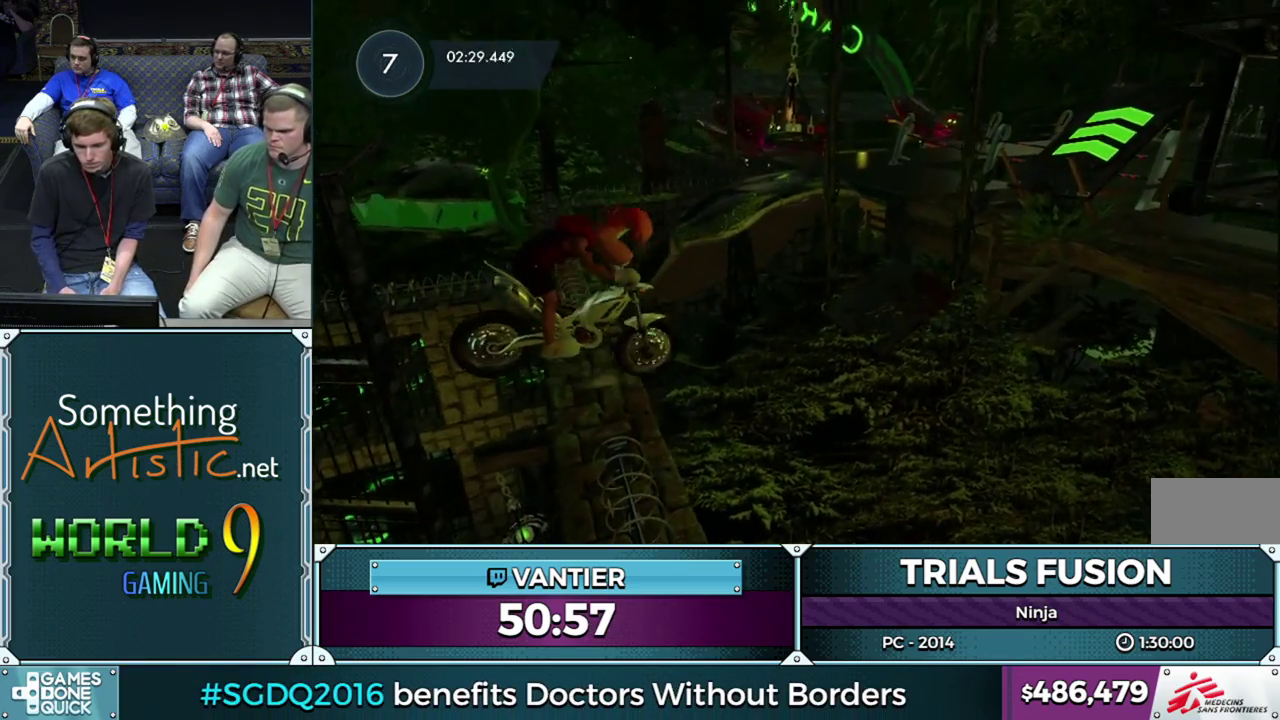
{"buttons": [], "left_stick": "left"}
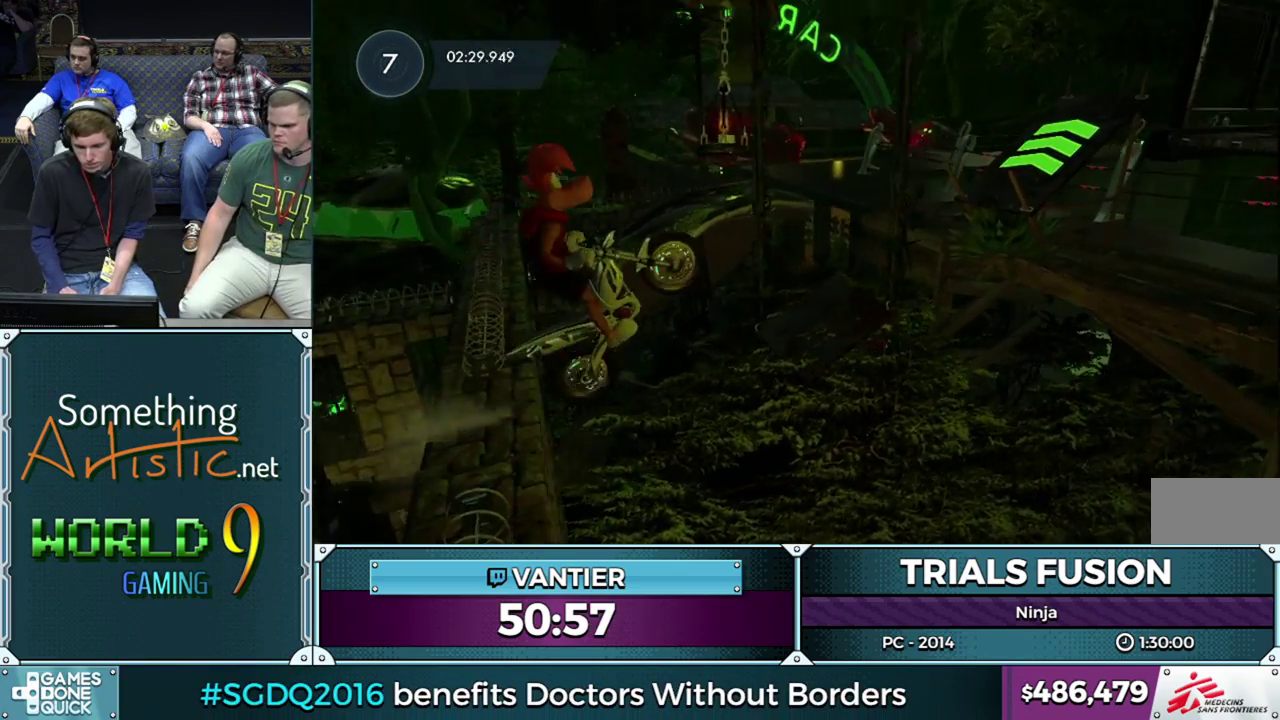
{"buttons": ["R2"], "left_stick": "left"}
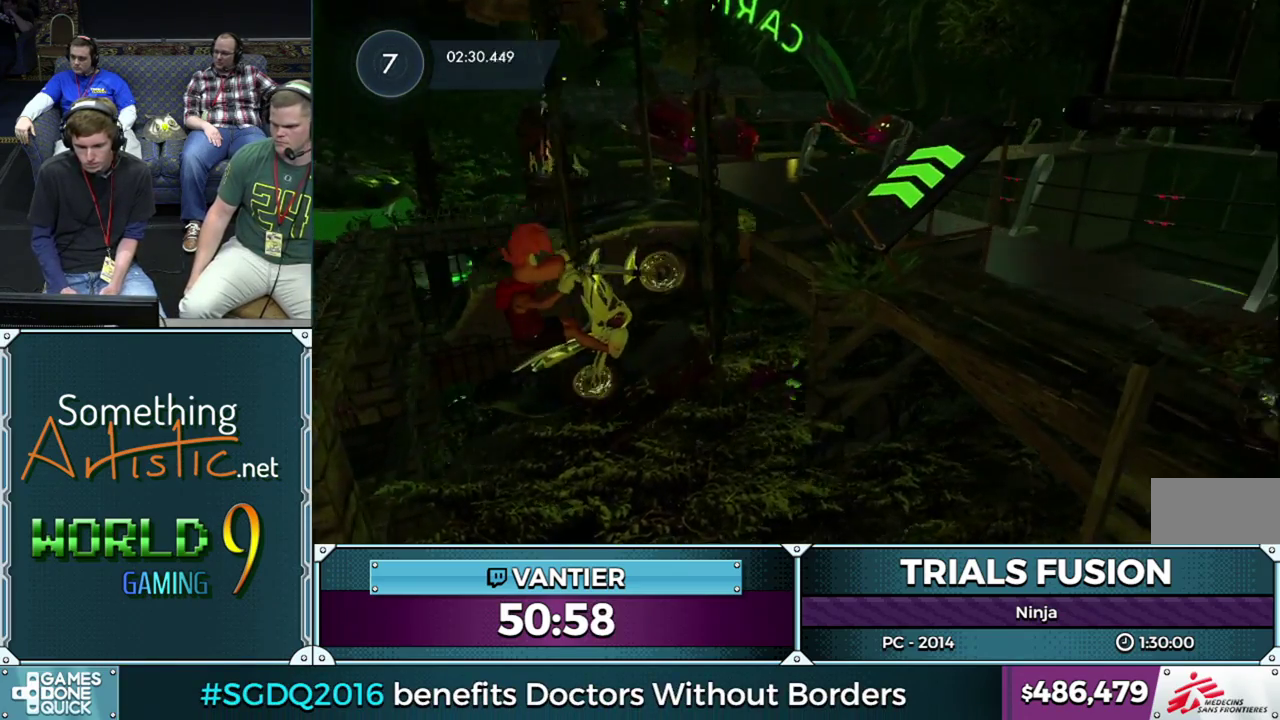
{"buttons": [], "left_stick": "left", "button_events": [[300, "R2", "up"]]}
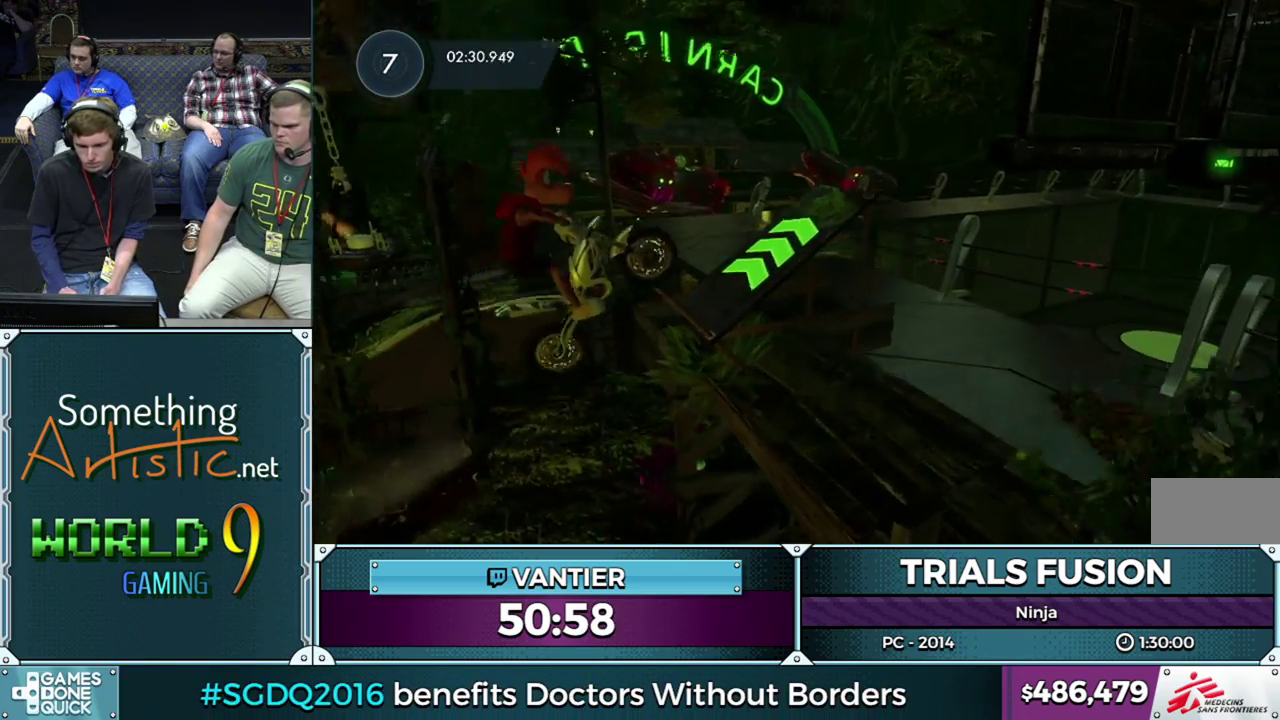
{"buttons": ["R2"], "left_stick": "left", "button_events": [[200, "R2", "down"]]}
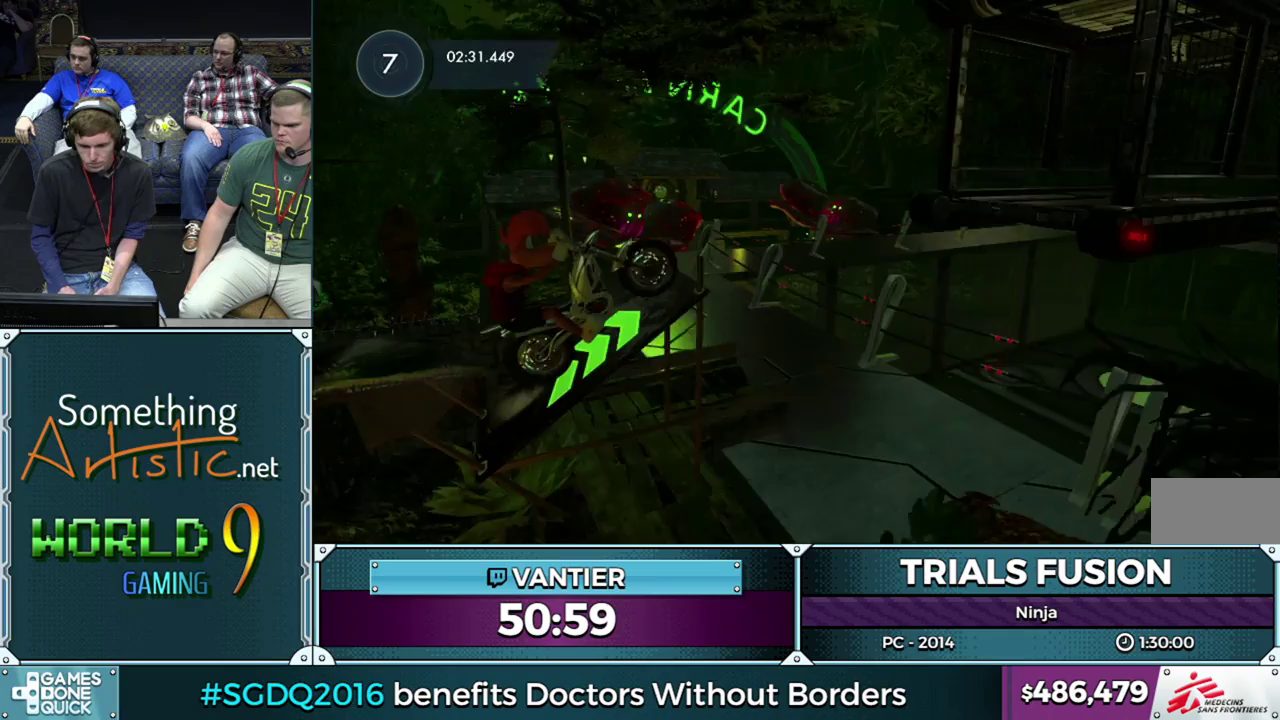
{"buttons": [], "left_stick": "left", "button_events": [[483, "R2", "up"]]}
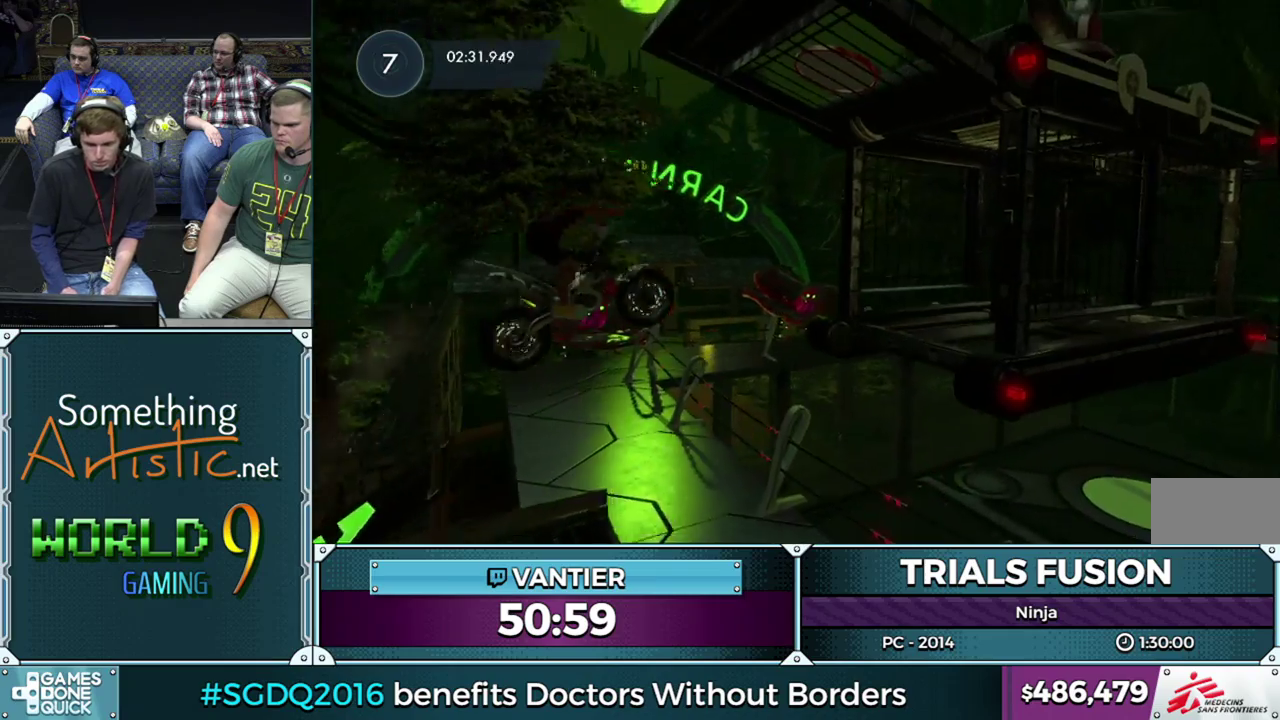
{"buttons": [], "left_stick": "right", "button_events": []}
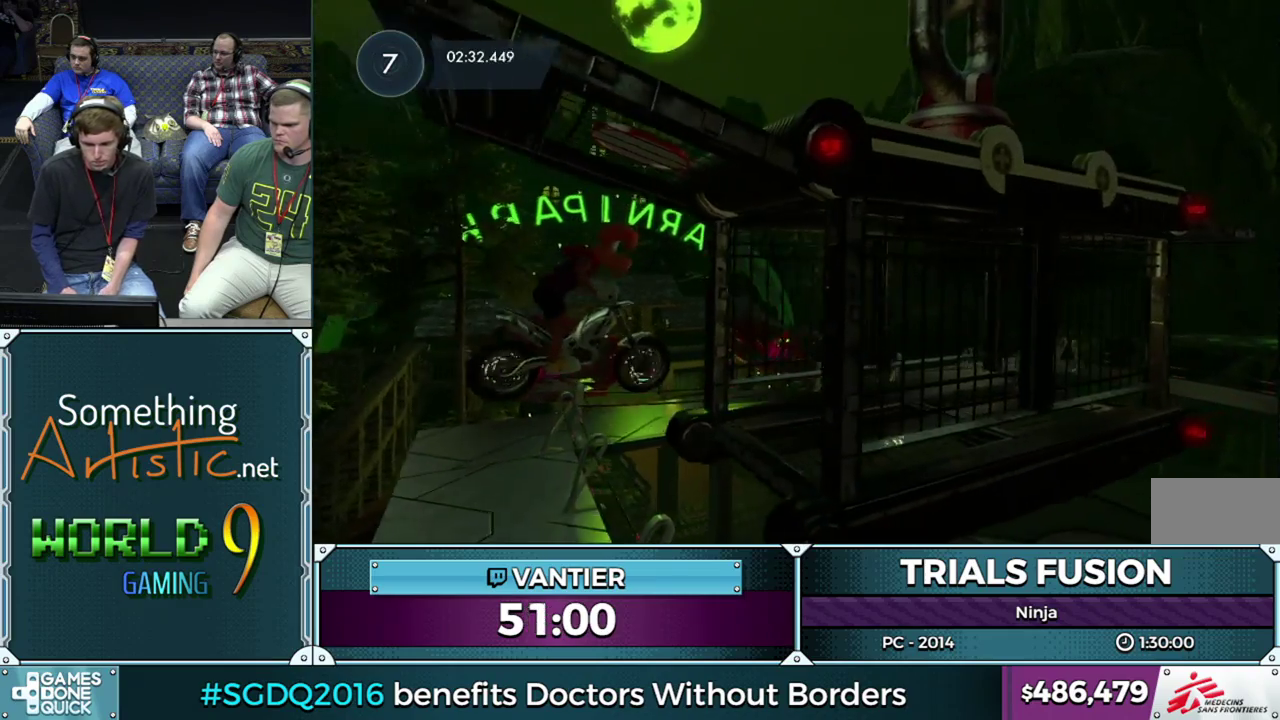
{"buttons": ["R2"], "left_stick": "left", "button_events": [[450, "R2", "down"]]}
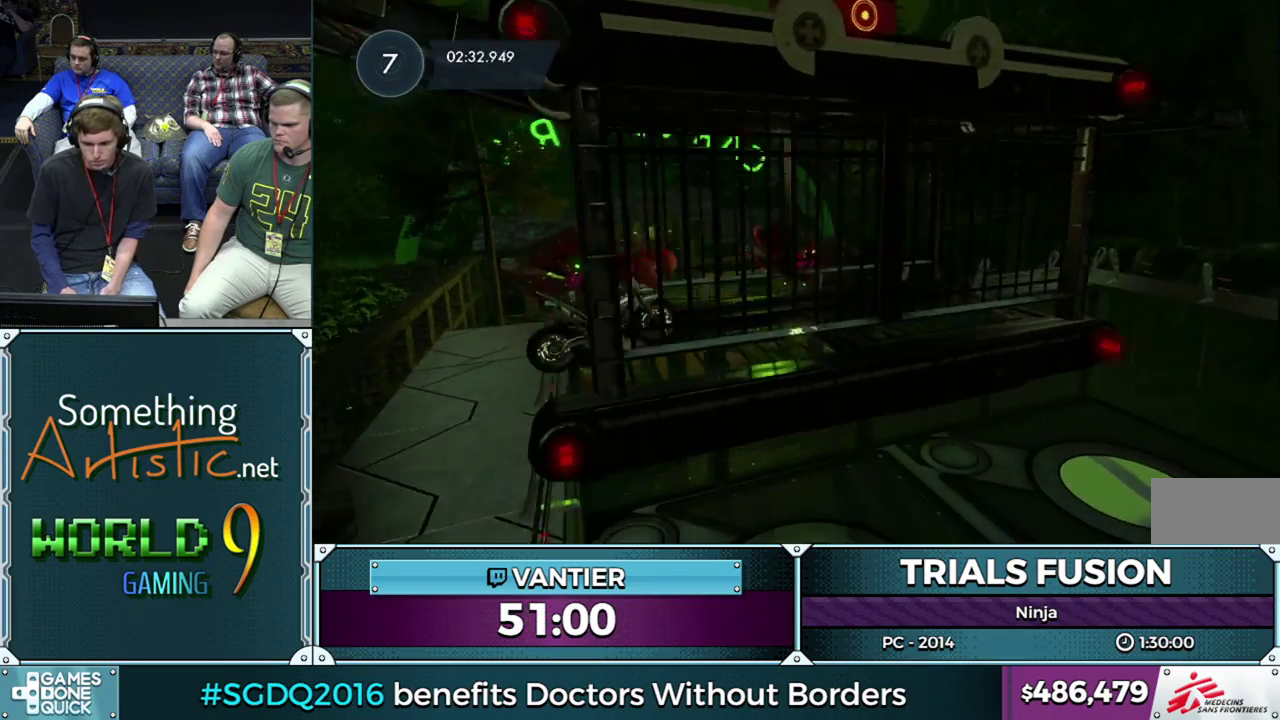
{"buttons": ["R2"], "left_stick": "right", "button_events": []}
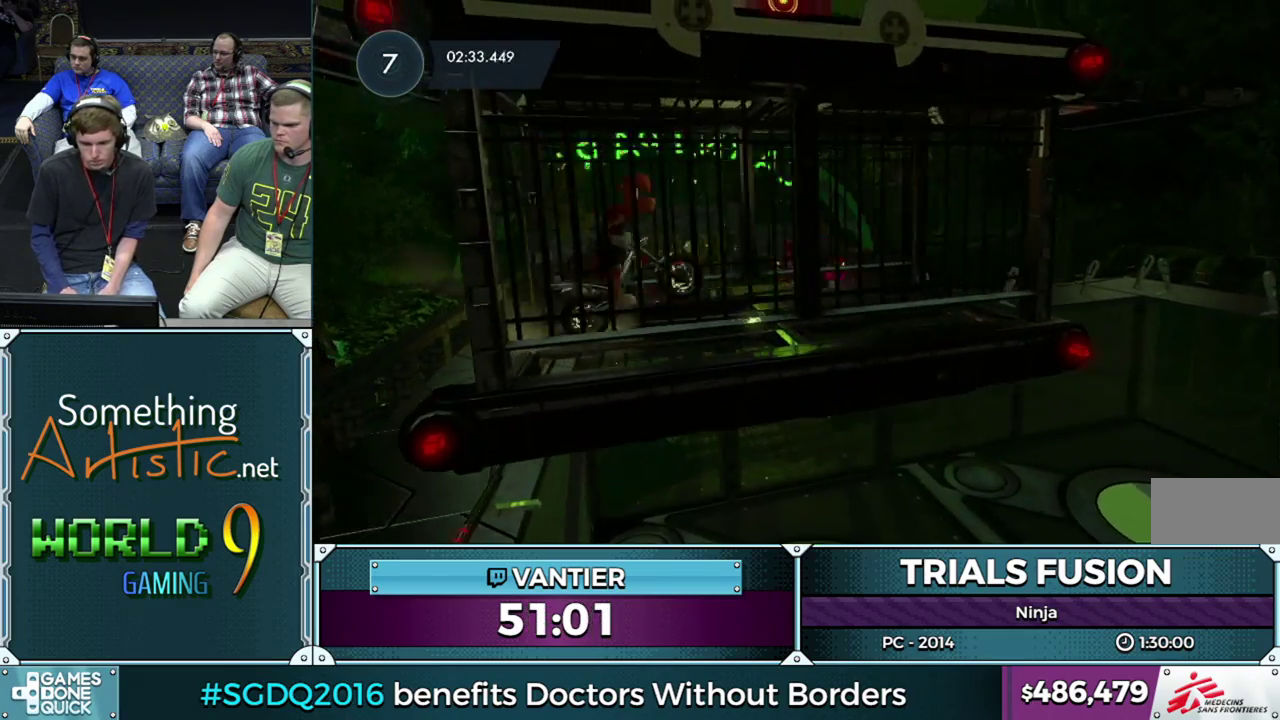
{"buttons": ["R2"], "left_stick": "right", "button_events": [[17, "R2", "up"], [133, "L2", "down"], [150, "R2", "down"], [200, "L2", "up"]]}
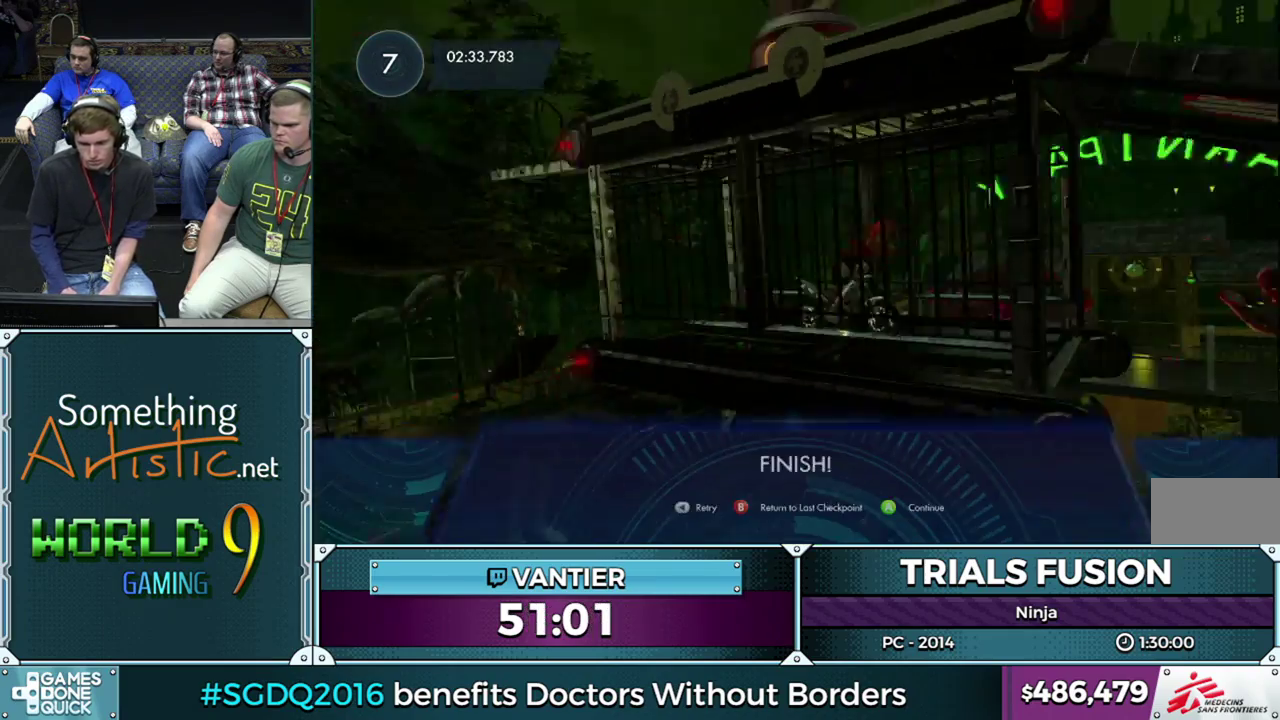
{"buttons": [], "left_stick": "center", "button_events": [[167, "R2", "up"]]}